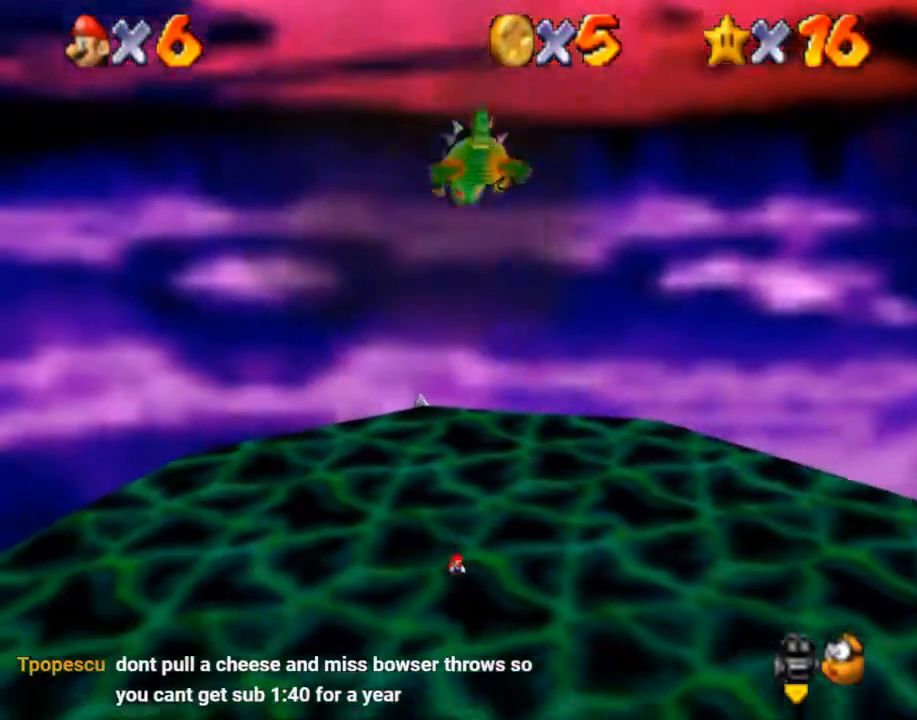
Gameplay with a controller (Nintendo layout); each line is a JSON object with the inputs held at the frame after it. "events" lists button and stick changes between this image and that frame as [ms after this image, input, new state], when the widget could be followed in between. Not read: A L1 L2 L3 R3.
{"buttons": [], "left_stick": "down", "right_stick": "center", "events": [[100, "left_stick", "down"]]}
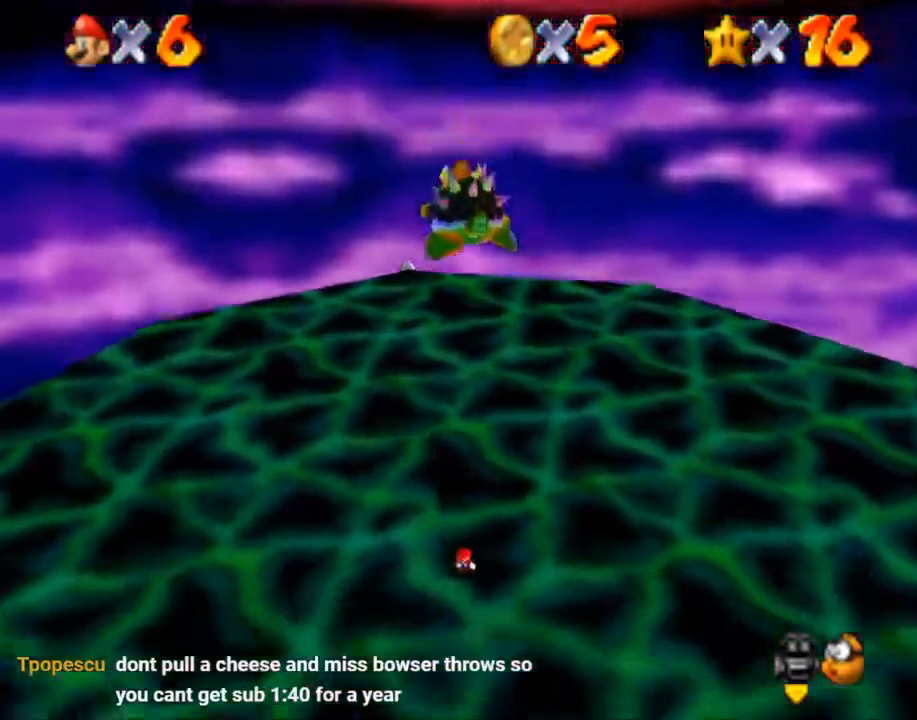
{"buttons": [], "left_stick": "up", "right_stick": "center", "events": [[501, "left_stick", "up"]]}
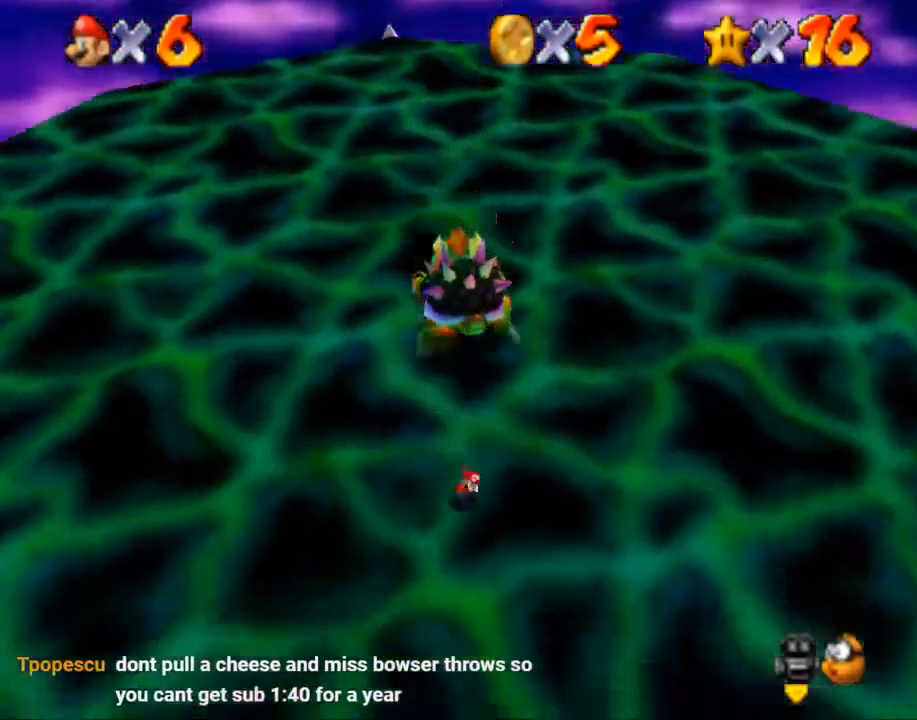
{"buttons": [], "left_stick": "down-right", "right_stick": "center", "events": [[67, "B", "down"], [200, "left_stick", "down-right"], [234, "B", "up"]]}
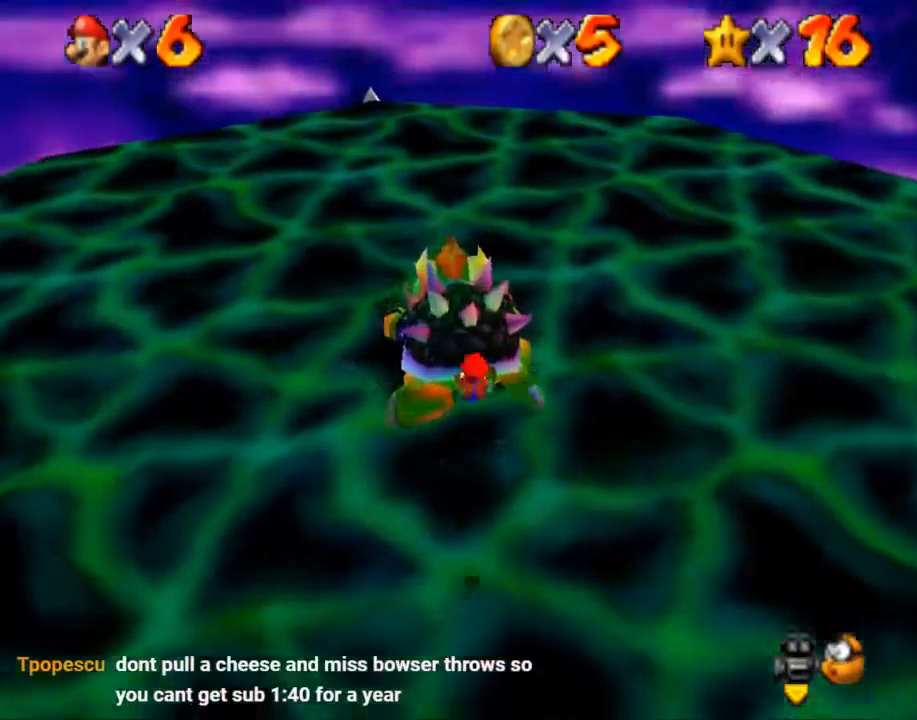
{"buttons": [], "left_stick": "down-left", "right_stick": "center", "events": [[300, "left_stick", "up-left"], [400, "left_stick", "right"], [467, "left_stick", "down-left"]]}